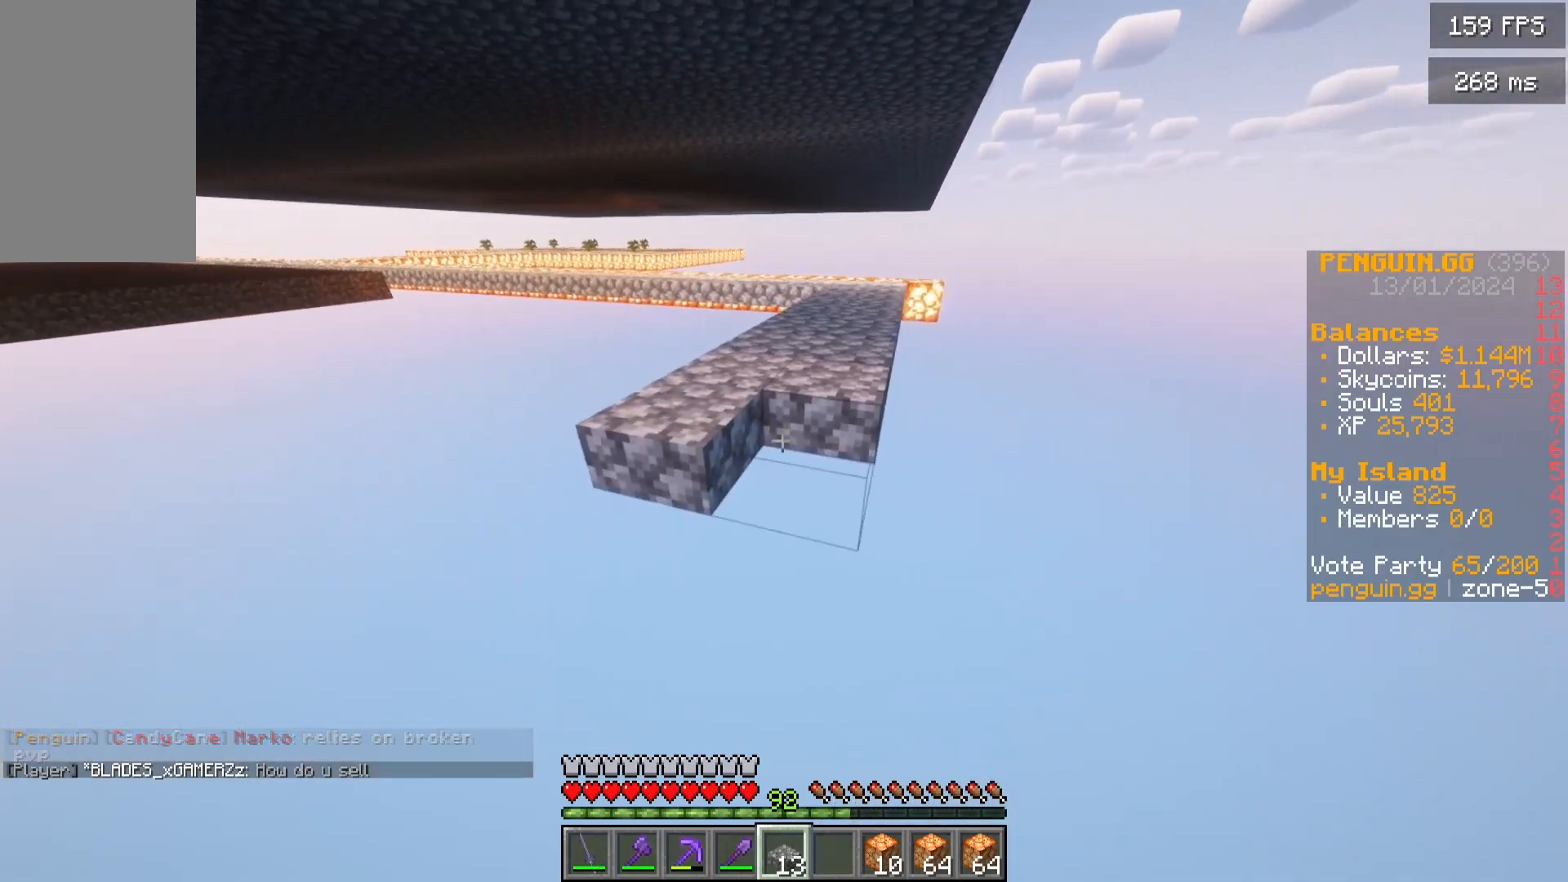
Gameplay with keyboard and mouse; each line is a JSON object with the keys and mouse buttons held at the frame after it. "events" lists presses ("down") and releases ("up") of "a", "d", "s", "w", "mouse_left" and "mouse_right" between this image and that frame as [ms after this image, input, new state], when the widget could be followed in between. "mouse_left", "mouse_right" = the "left", "right" buttons of the "mouse" list. No other keys are recorded. Fast repeated clicks can show as one long hold. Mouse movement is not recorded.
{"keys": ["d"], "mouse": ["right"]}
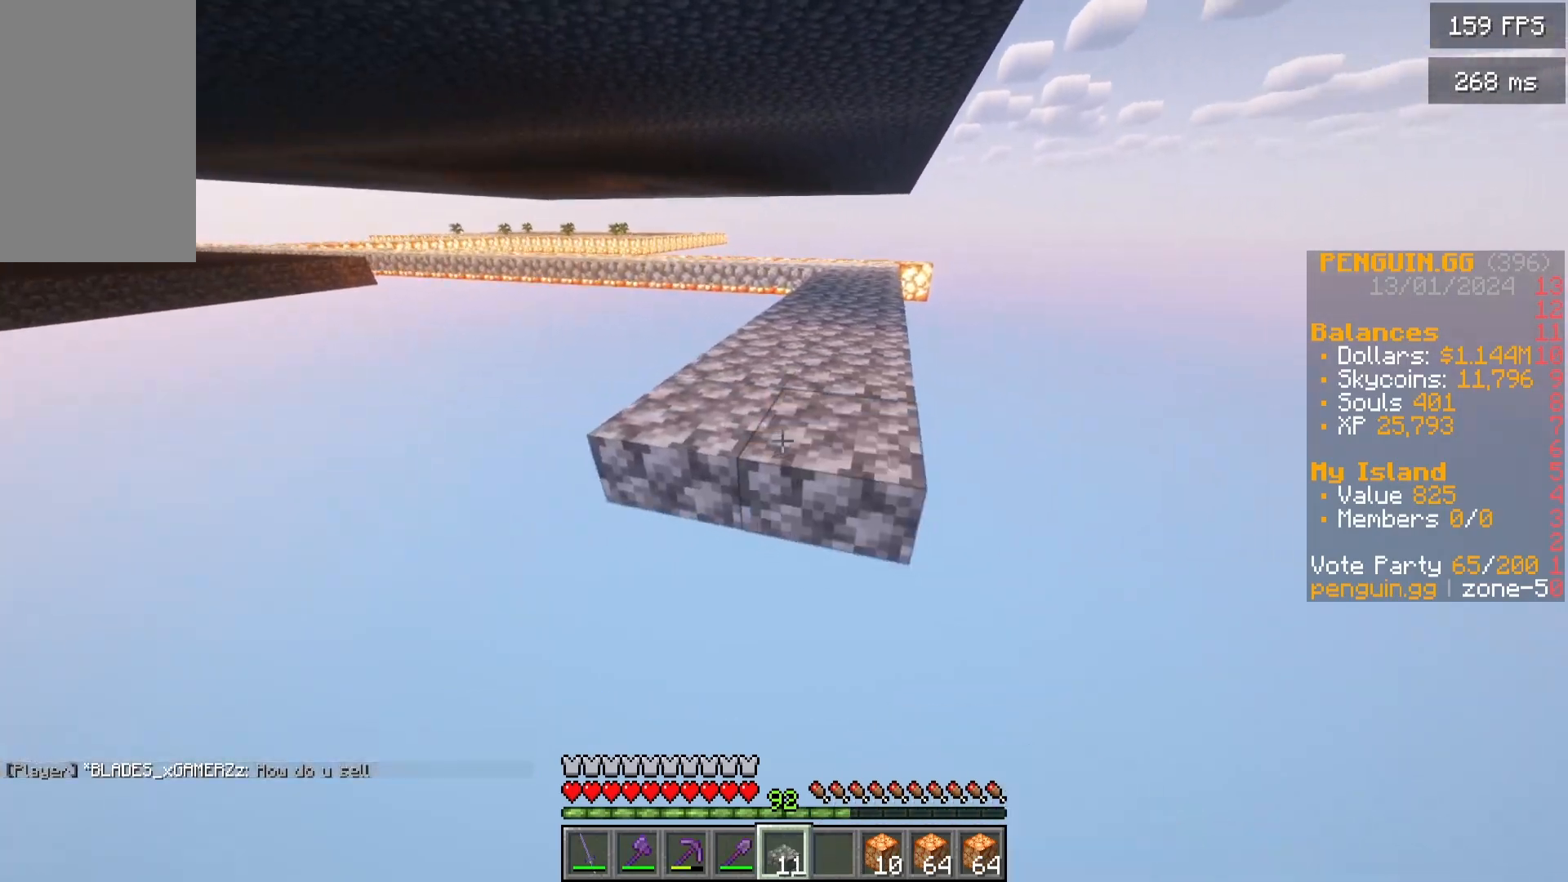
{"keys": [], "mouse": [], "events": [[83, "mouse_right", "up"], [133, "d", "up"], [350, "d", "down"], [500, "d", "up"]]}
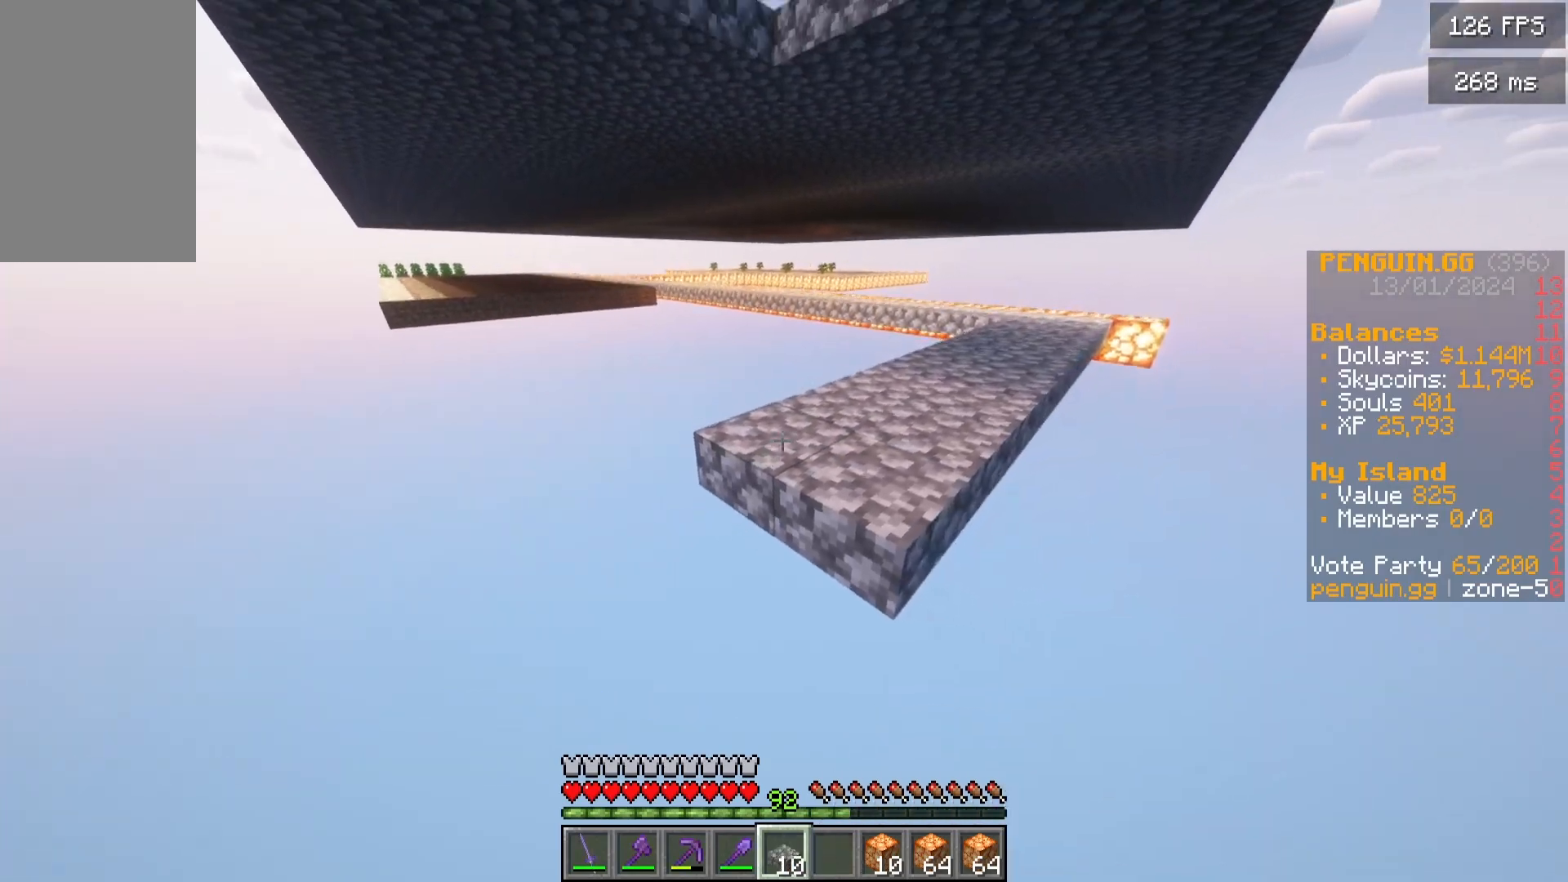
{"keys": ["w"], "mouse": [], "events": [[117, "w", "down"]]}
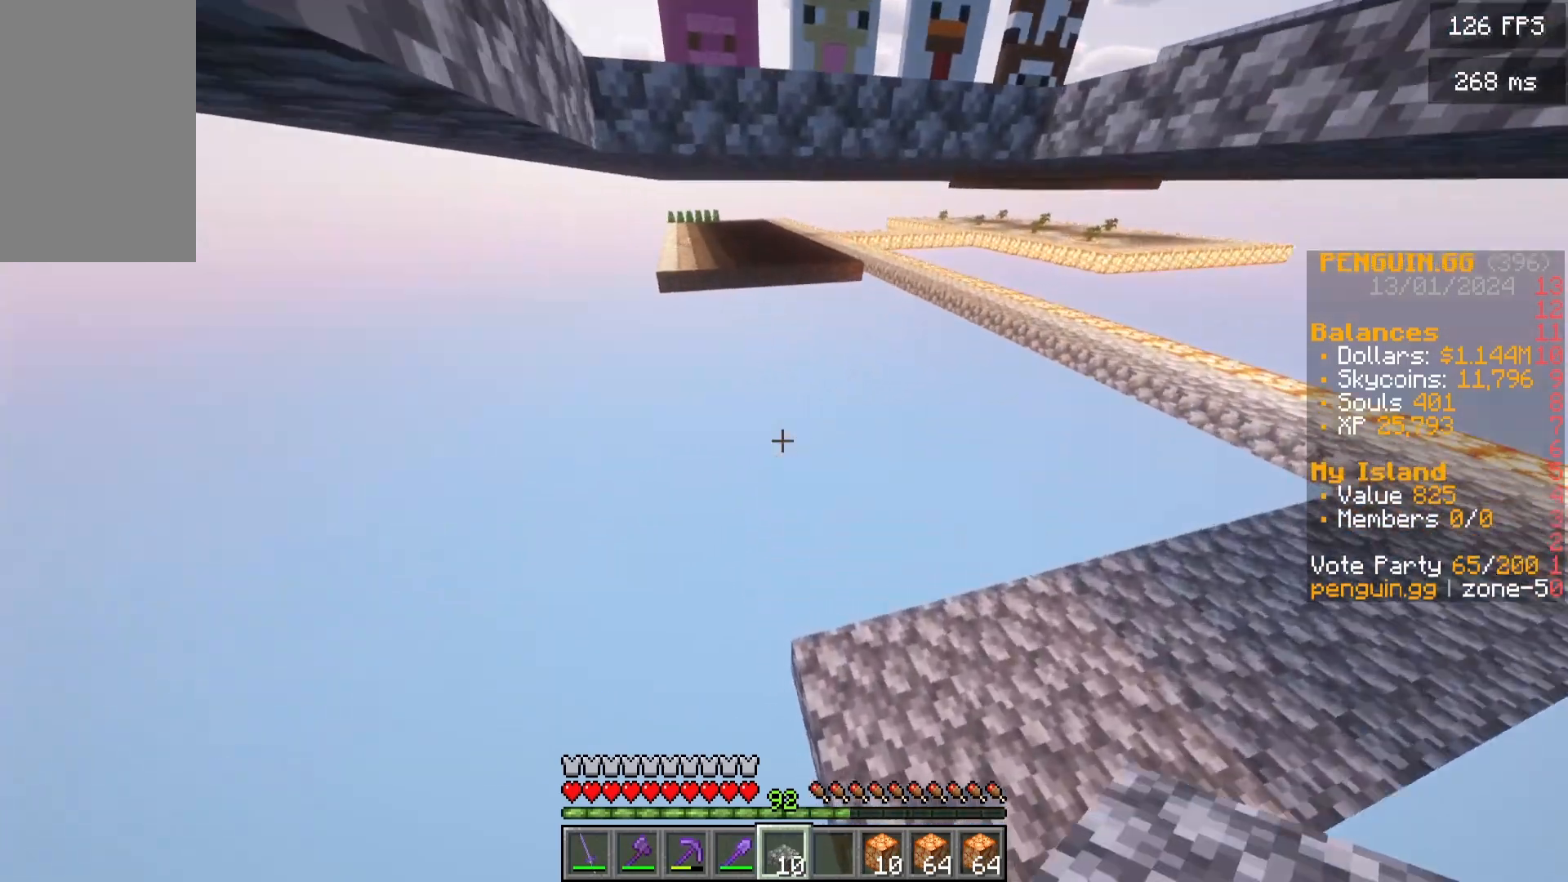
{"keys": ["a"], "mouse": [], "events": [[100, "w", "up"], [117, "d", "down"], [200, "s", "down"], [300, "d", "up"], [350, "a", "down"], [450, "s", "up"]]}
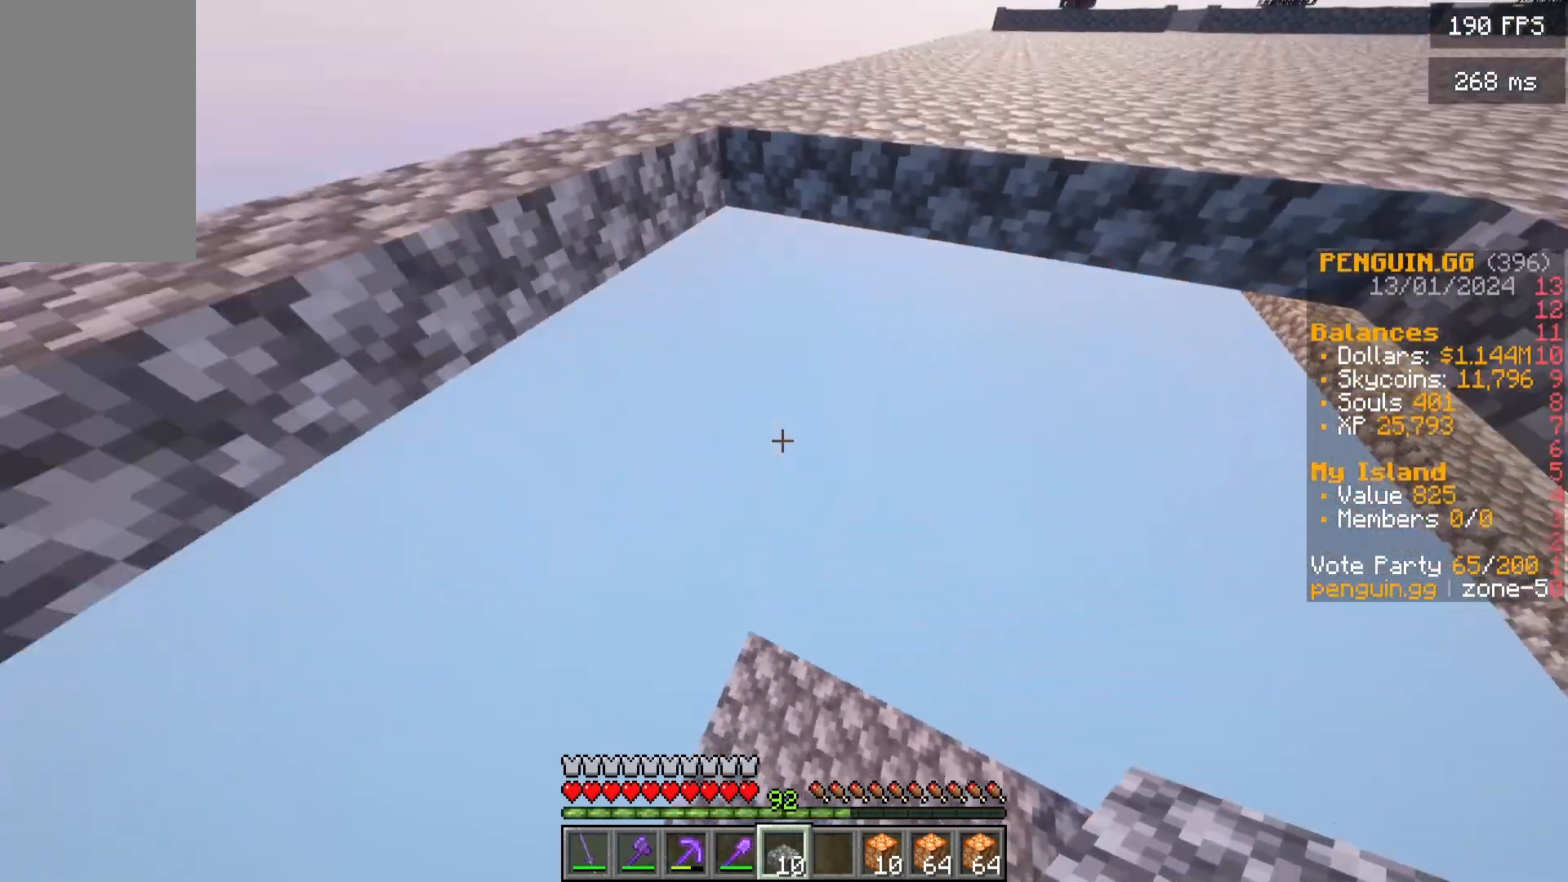
{"keys": [], "mouse": [], "events": [[233, "a", "up"]]}
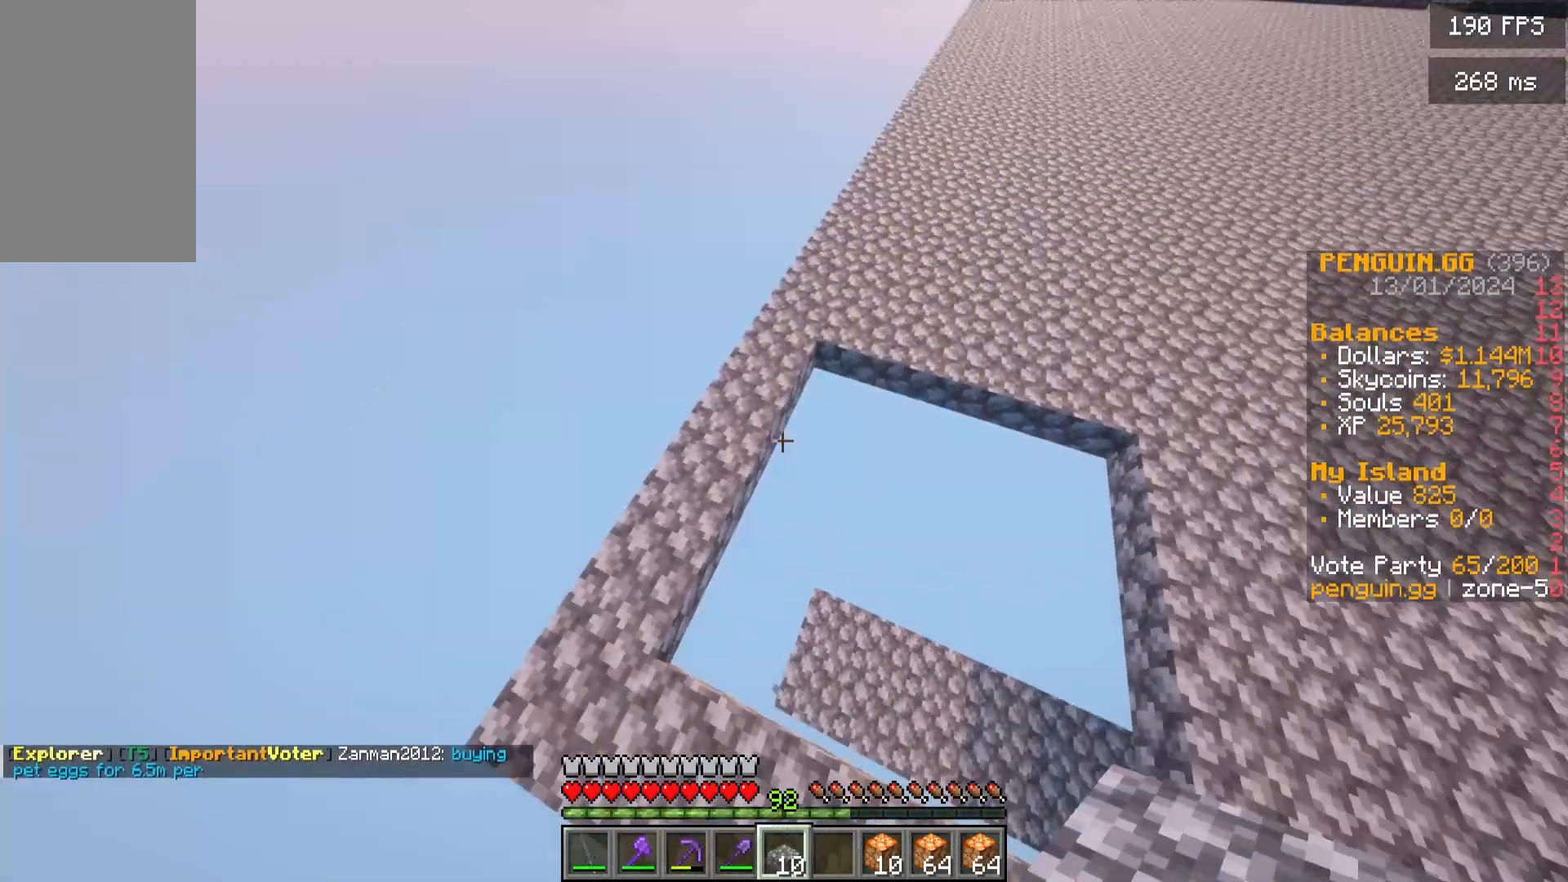
{"keys": [], "mouse": [], "events": [[267, "d", "down"], [367, "d", "up"]]}
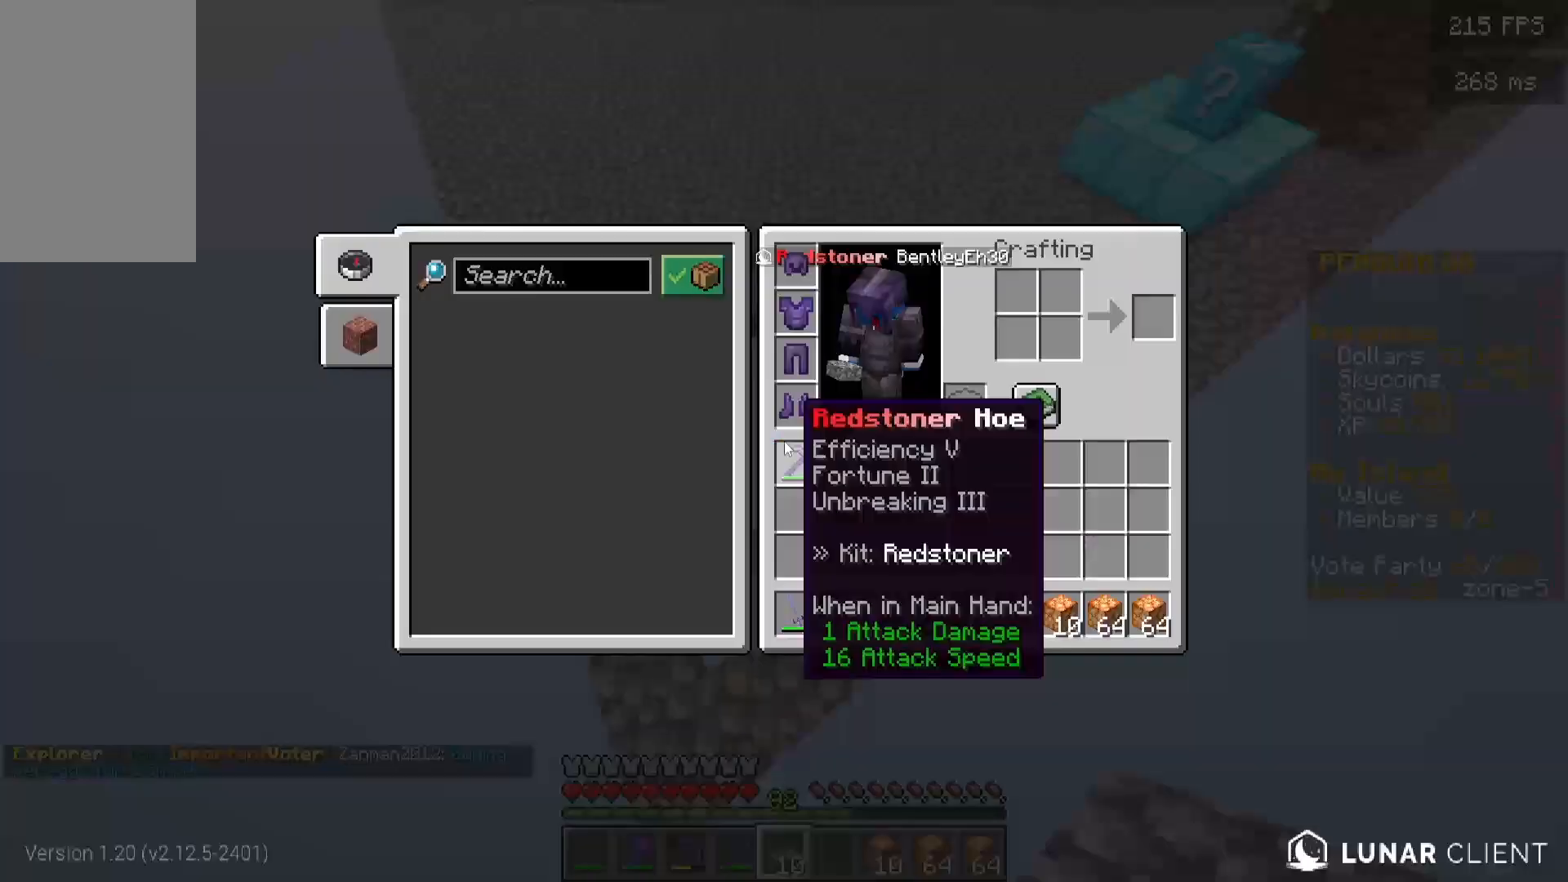
{"keys": [], "mouse": [], "events": []}
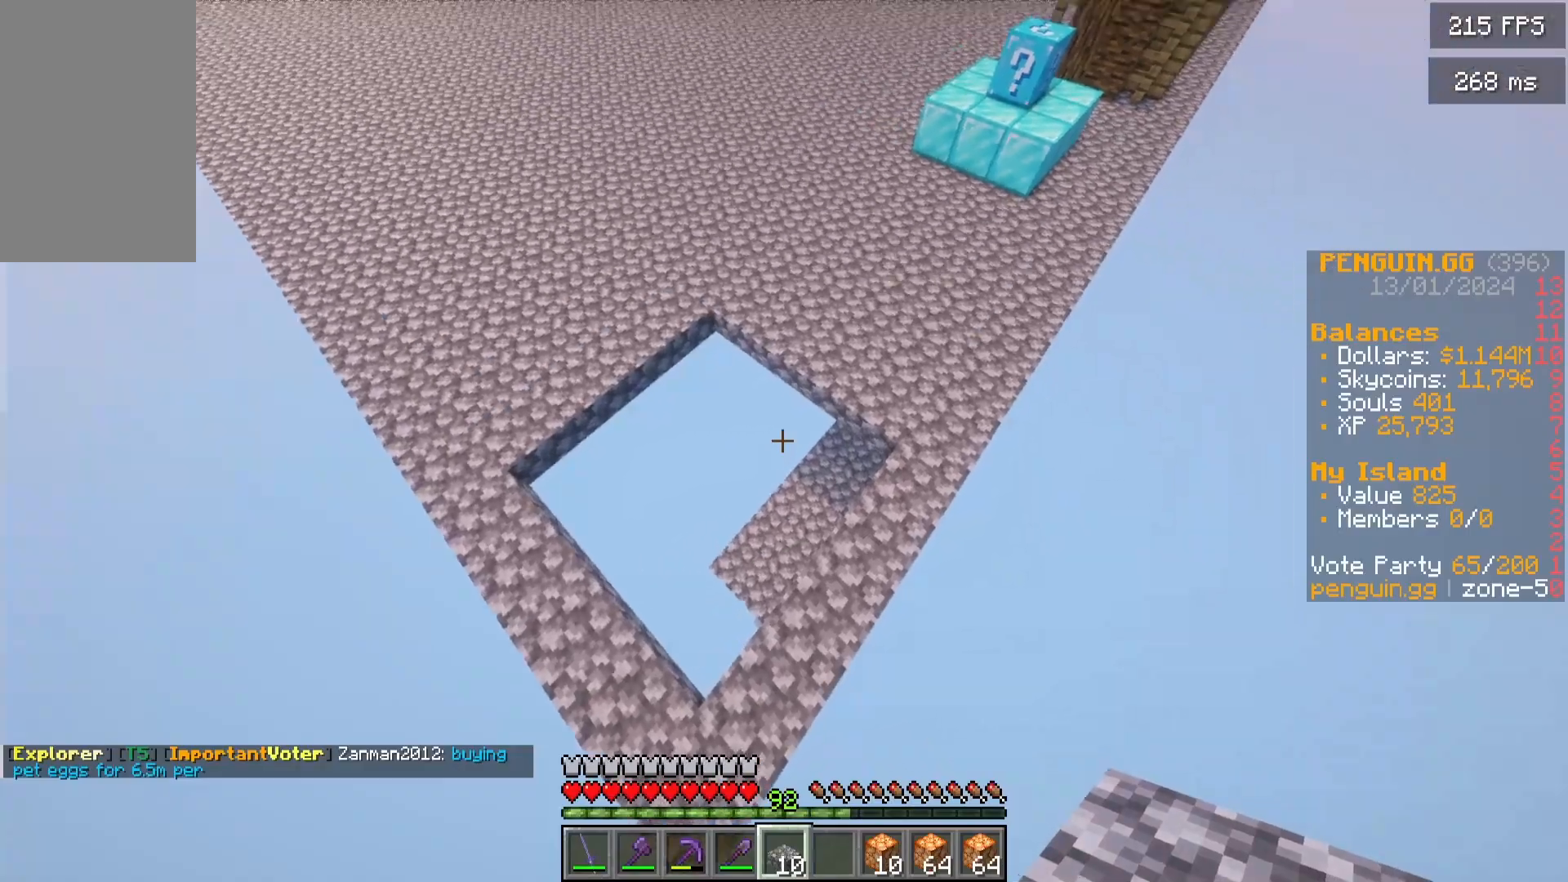
{"keys": ["w"], "mouse": [], "events": [[500, "w", "down"]]}
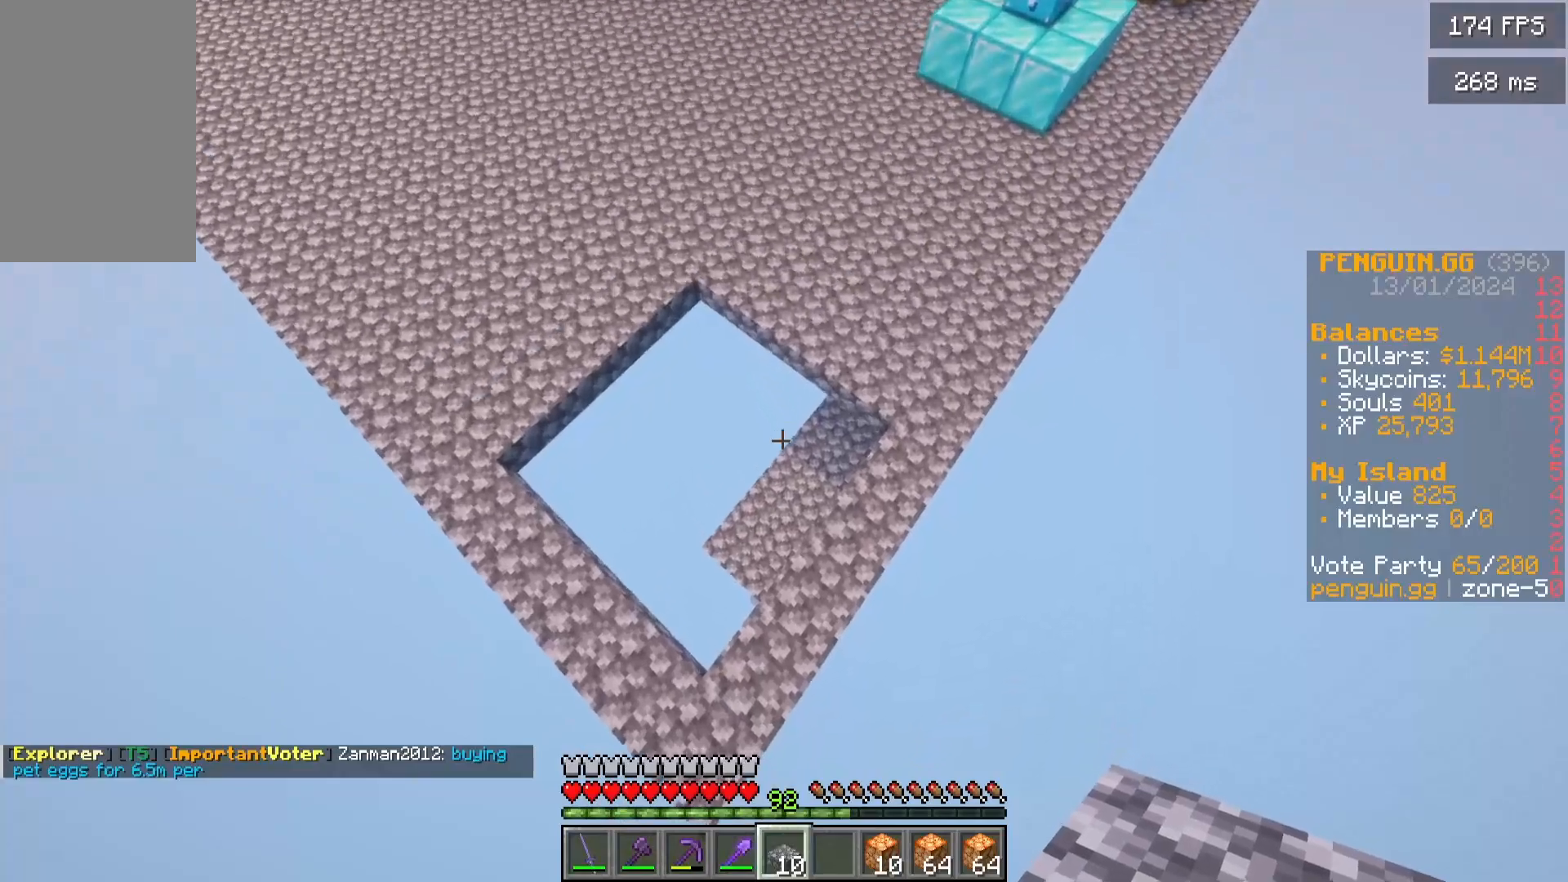
{"keys": ["a", "w"], "mouse": [], "events": [[367, "a", "down"]]}
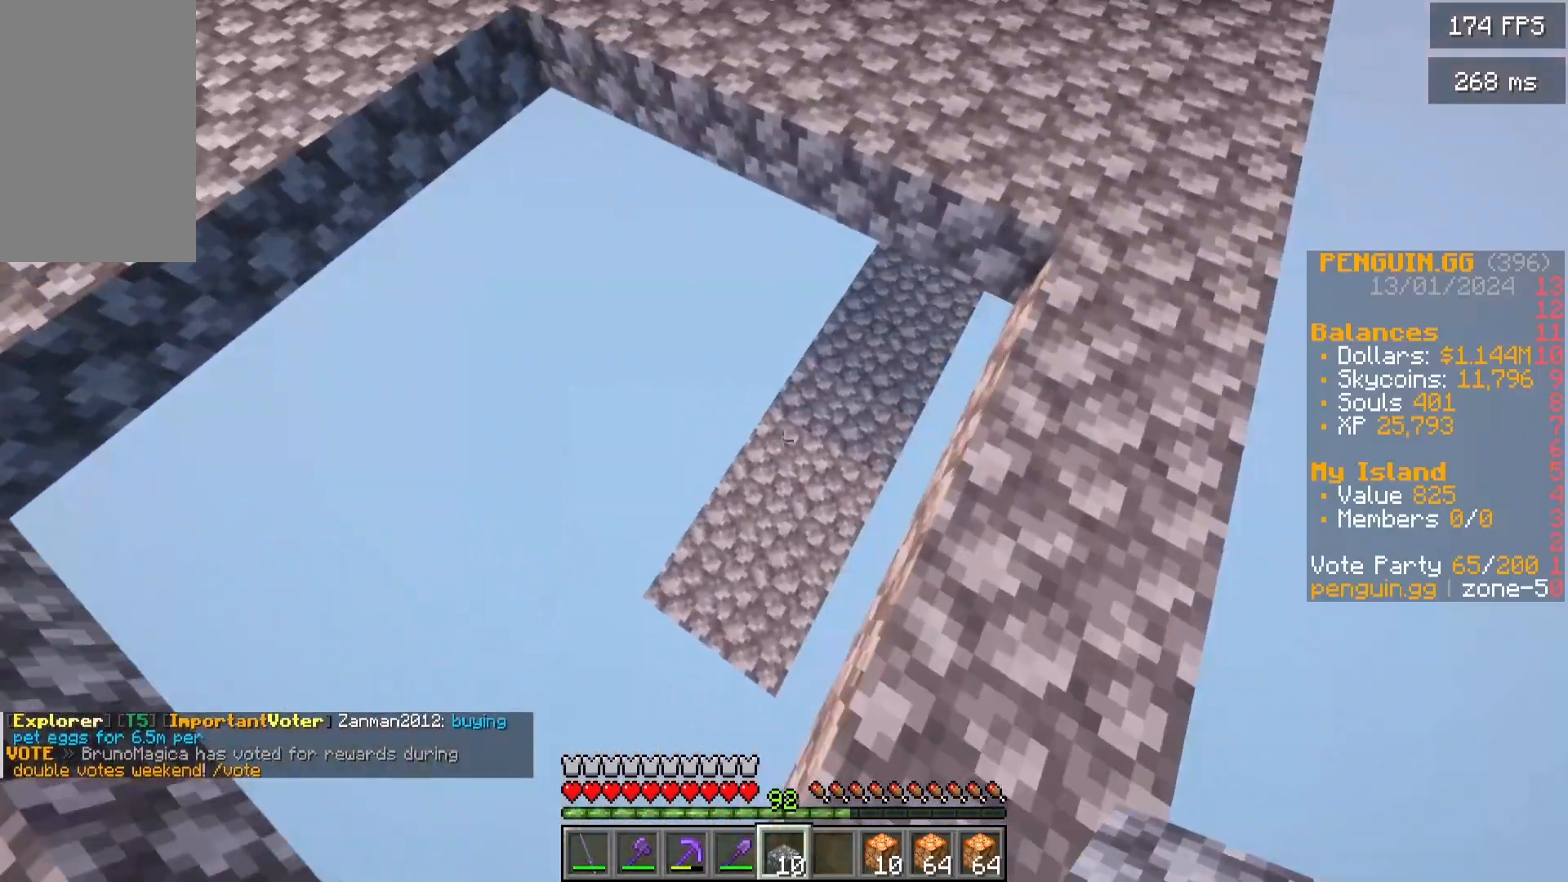
{"keys": ["d", "w"], "mouse": [], "events": [[117, "a", "up"], [200, "d", "down"]]}
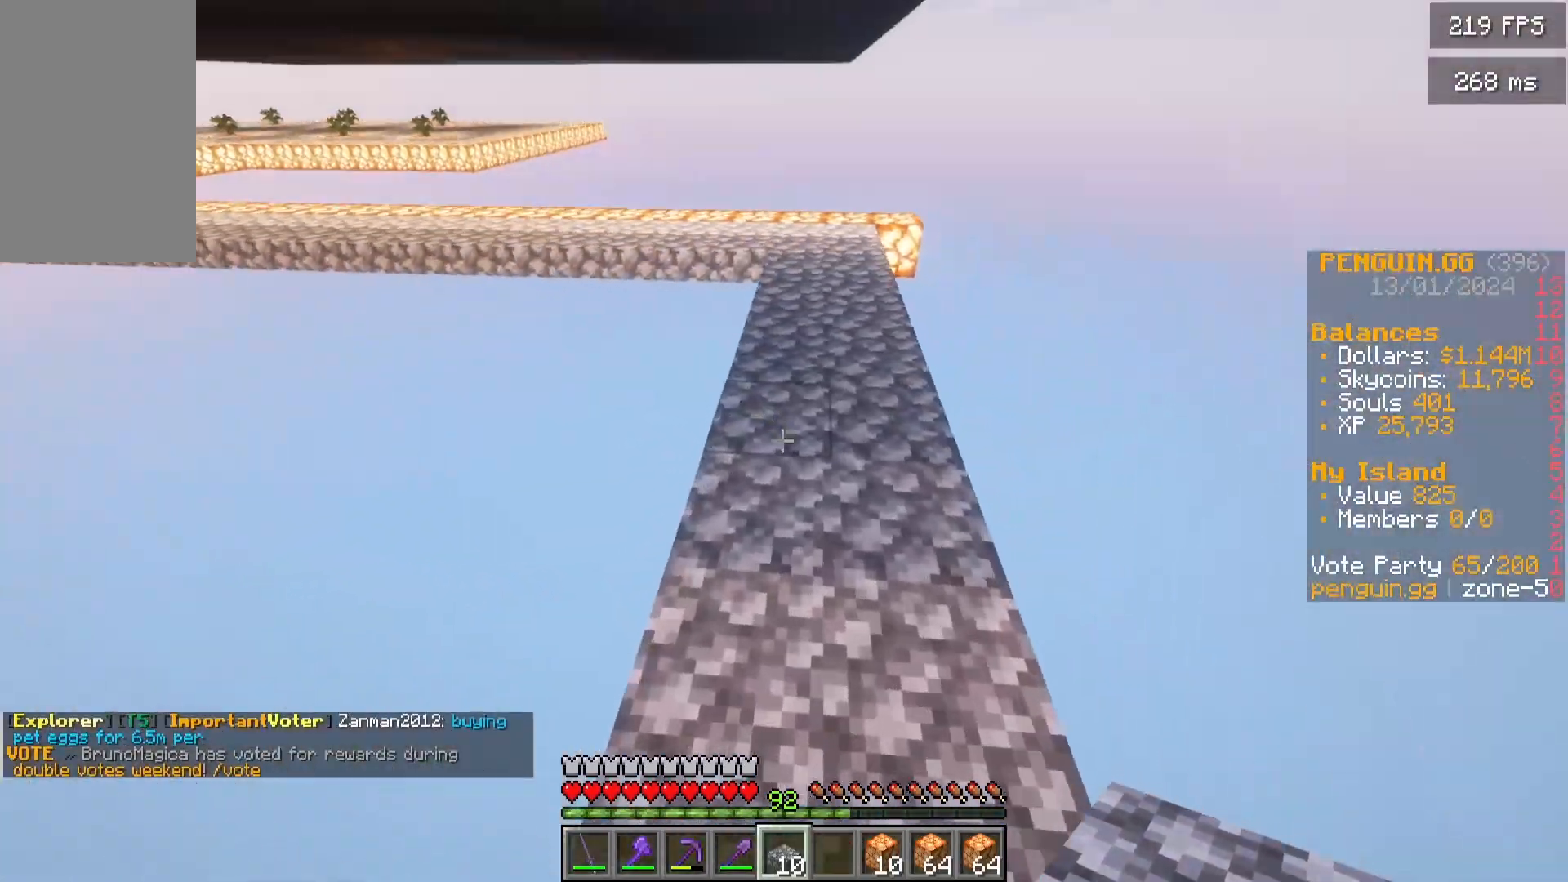
{"keys": ["d", "w"], "mouse": []}
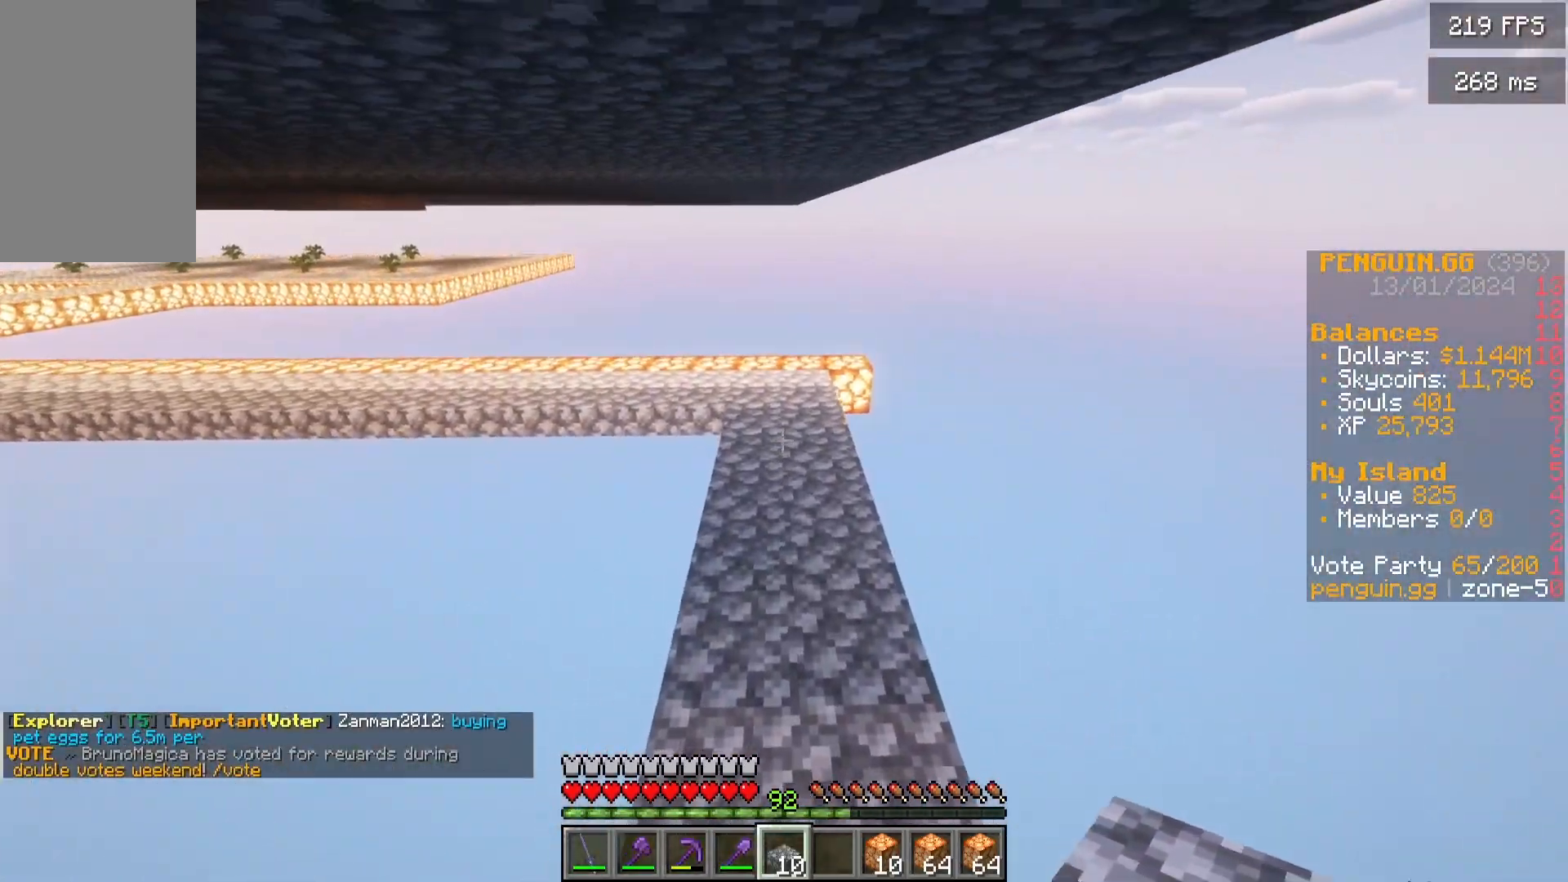
{"keys": ["d"], "mouse": [], "events": [[267, "w", "up"]]}
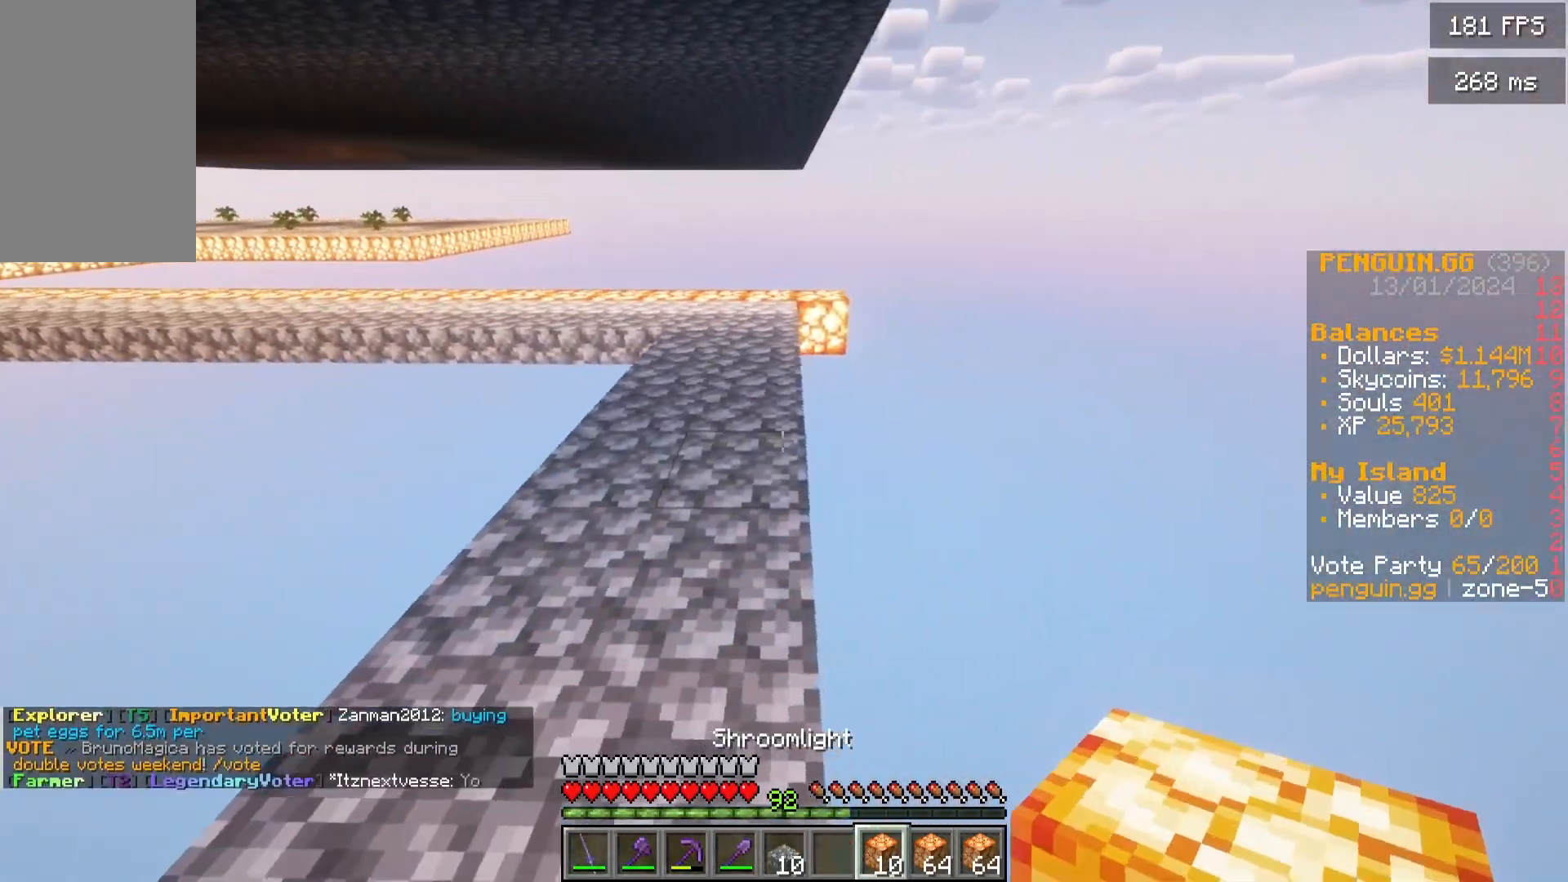
{"keys": ["w"], "mouse": []}
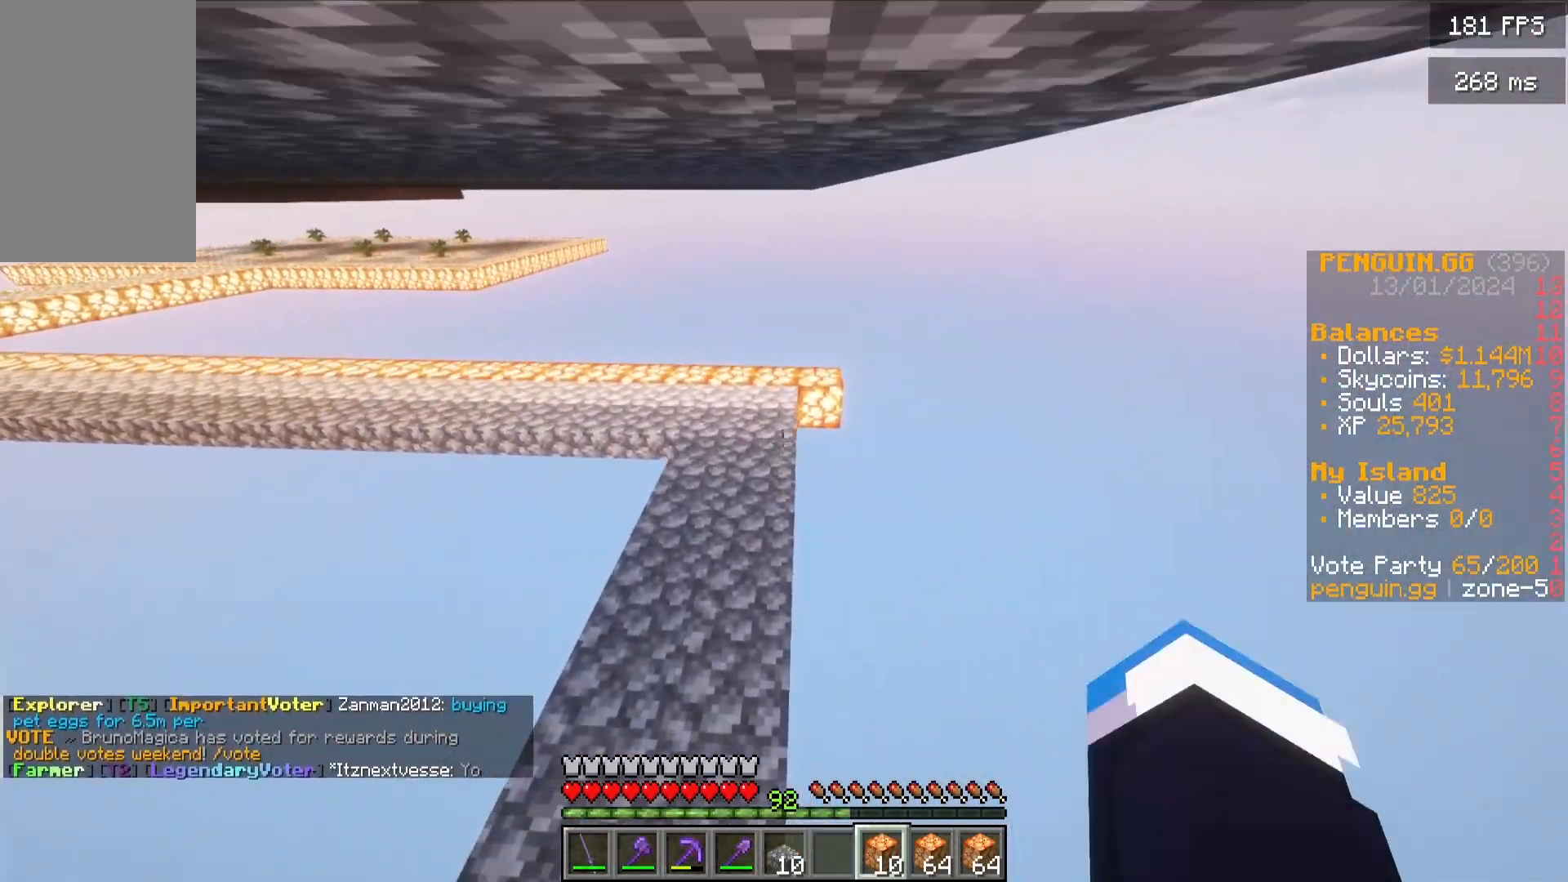
{"keys": ["a"], "mouse": [], "events": [[117, "d", "down"], [150, "w", "up"], [433, "a", "down"], [433, "d", "up"]]}
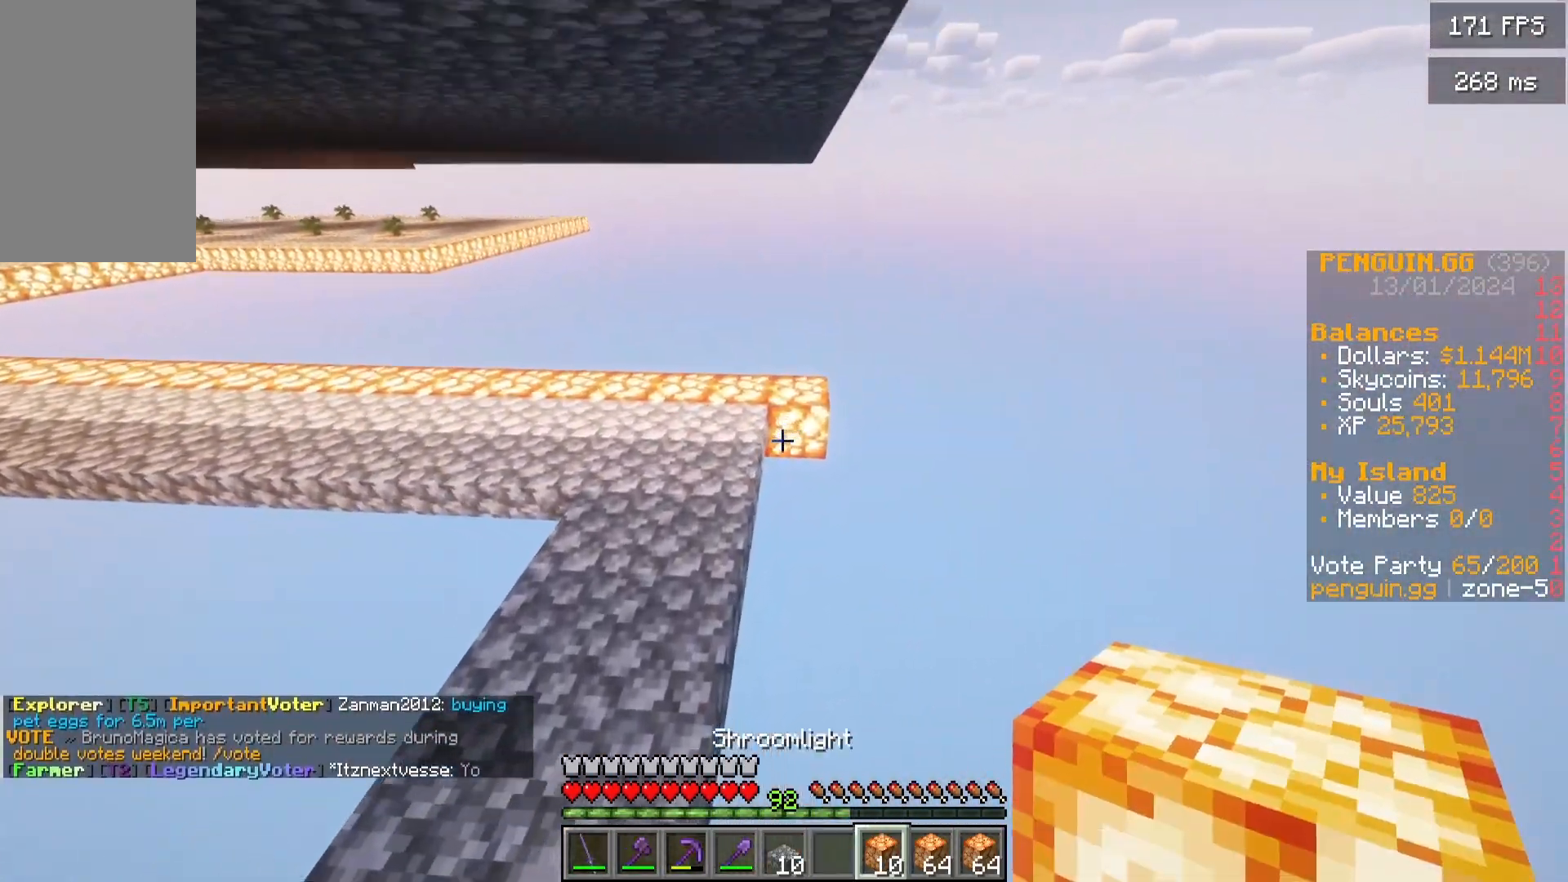
{"keys": ["w"], "mouse": []}
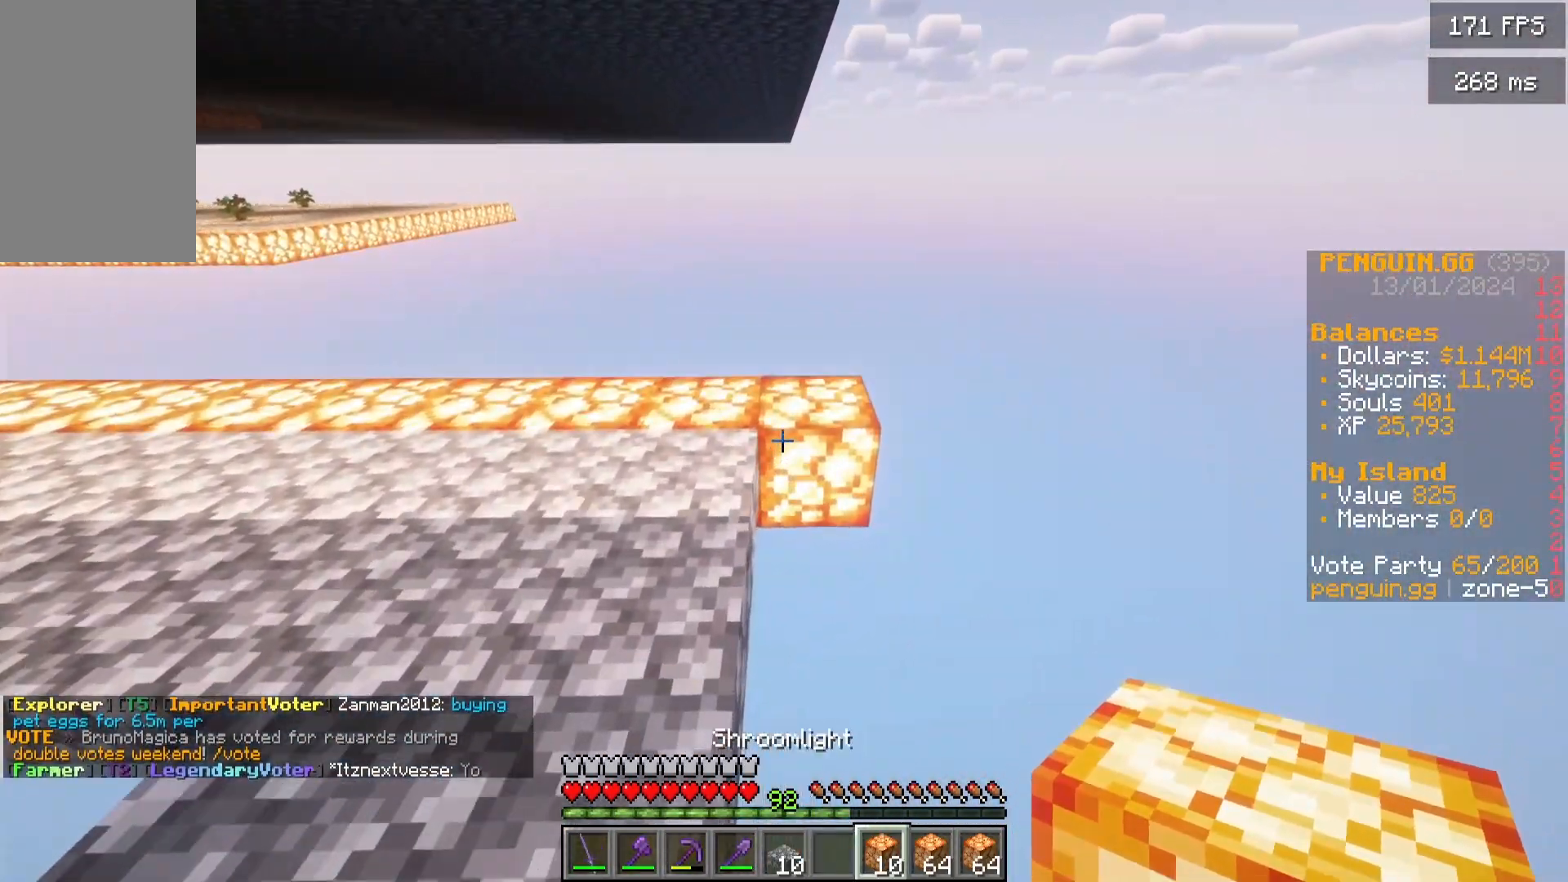
{"keys": ["d"], "mouse": []}
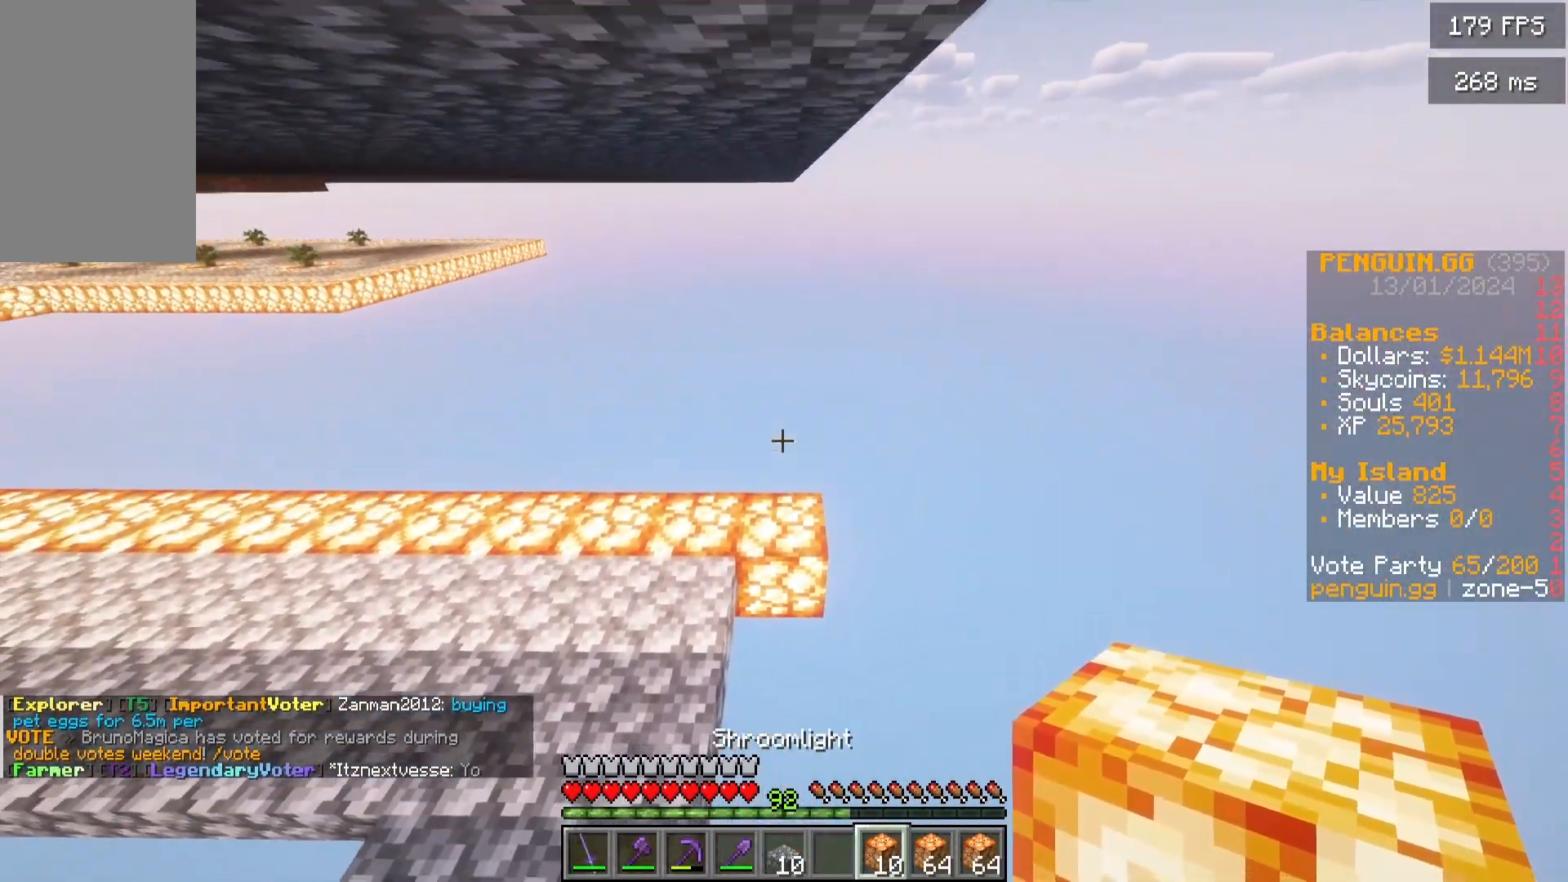
{"keys": [], "mouse": [], "events": [[300, "d", "up"]]}
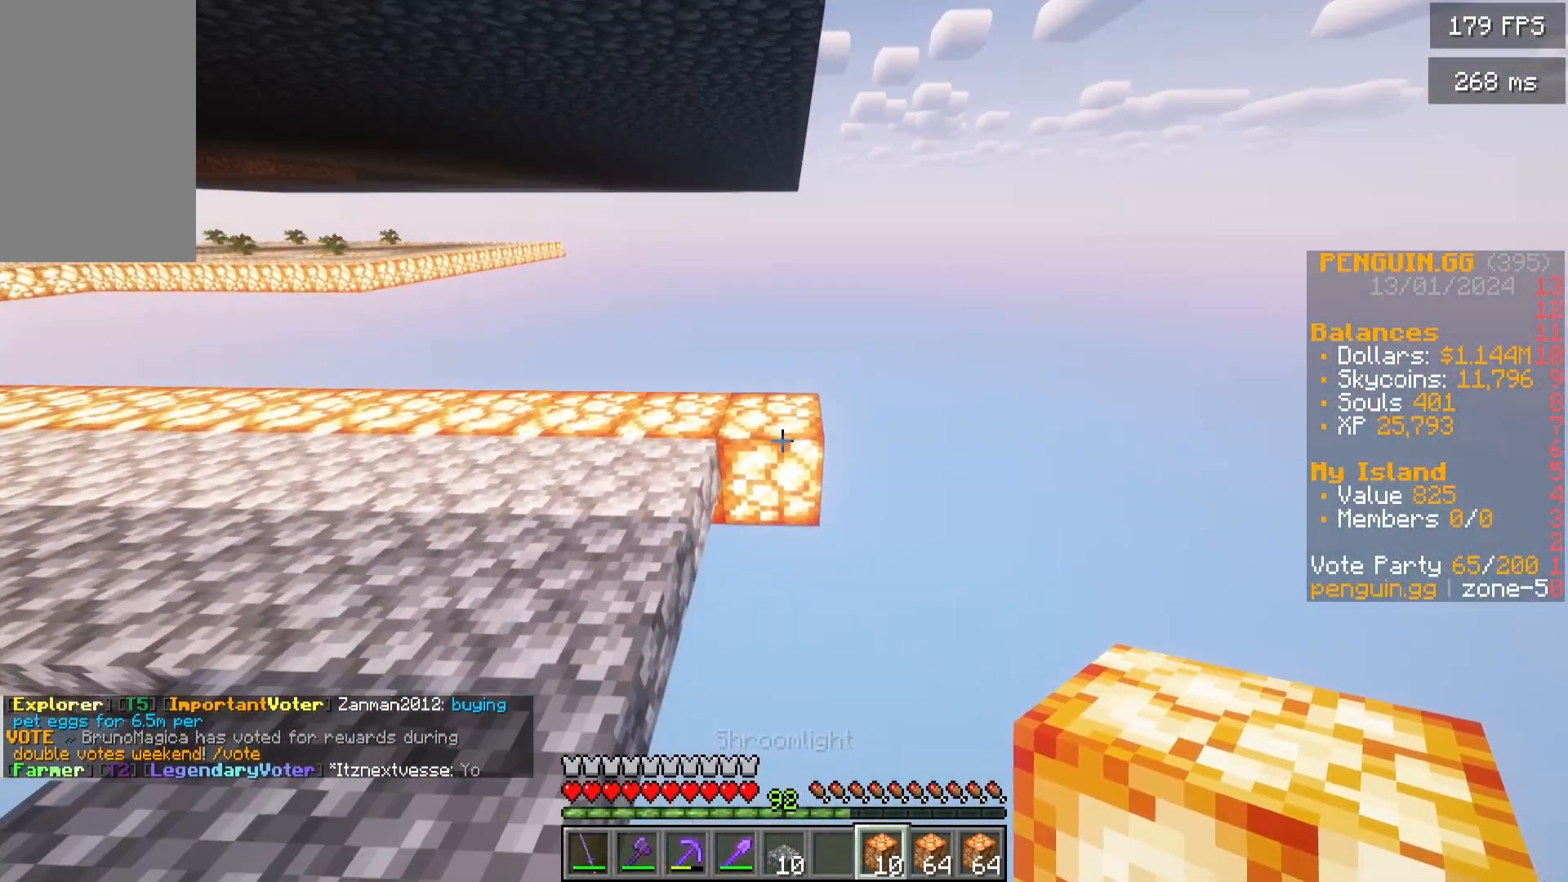
{"keys": [], "mouse": [], "events": []}
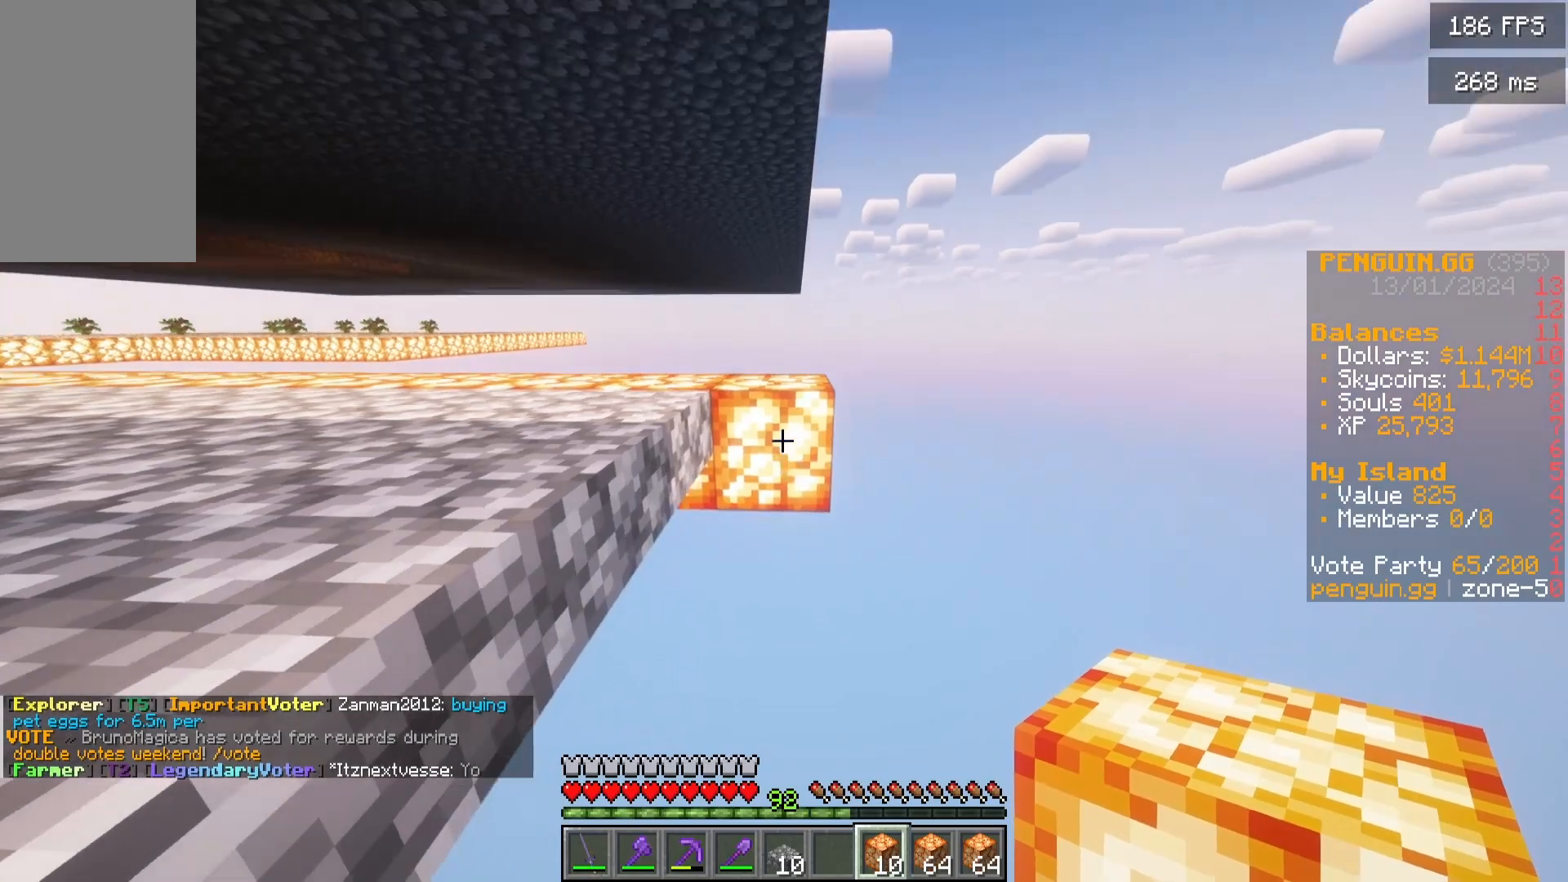
{"keys": ["s"], "mouse": ["right"]}
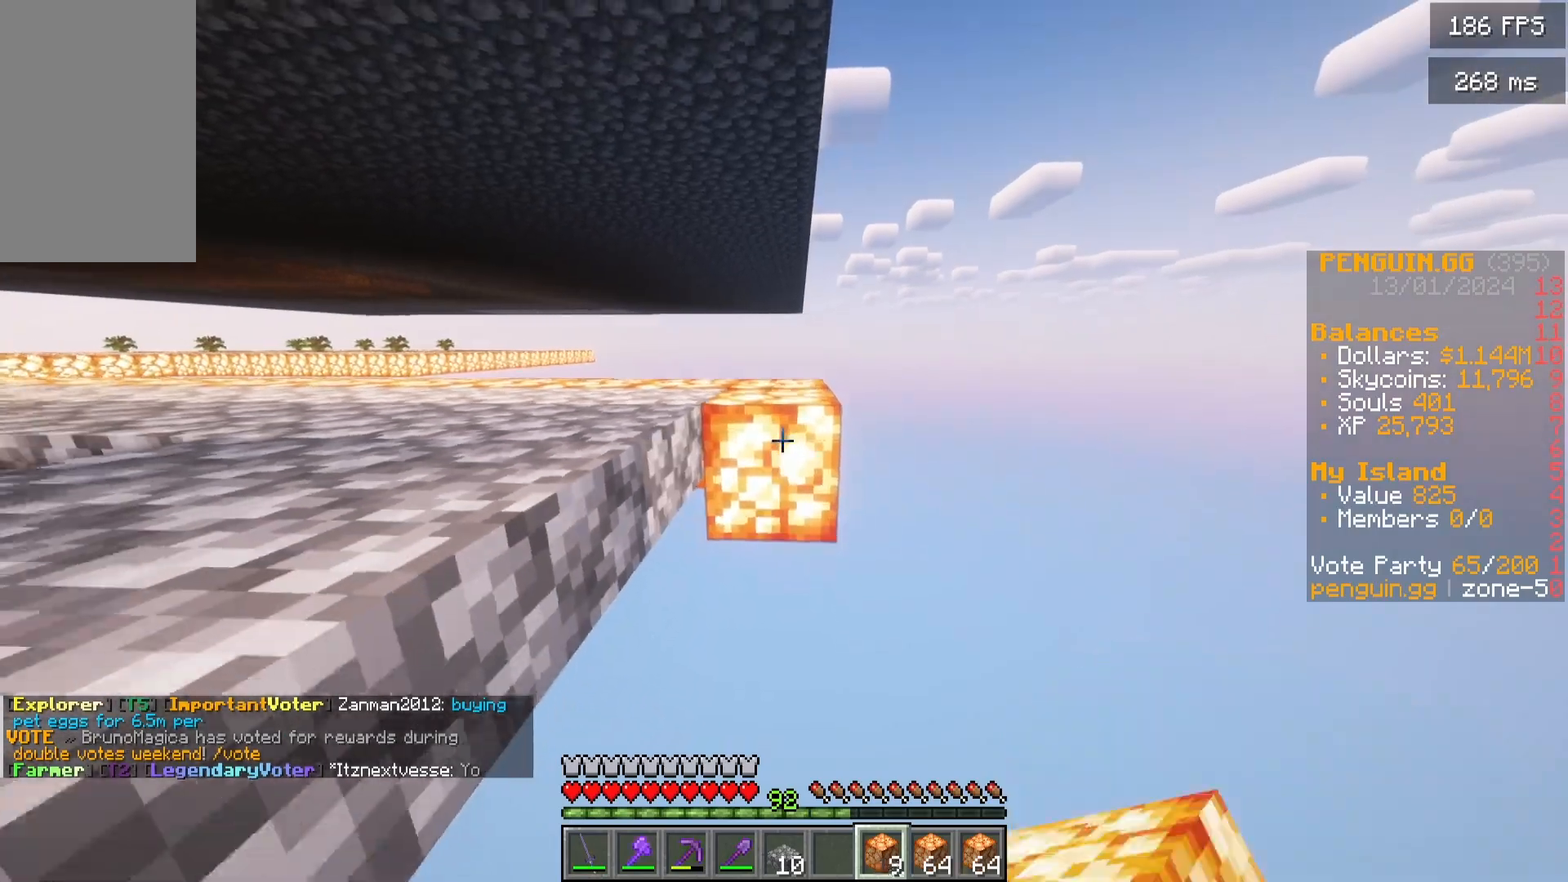
{"keys": ["s"], "mouse": []}
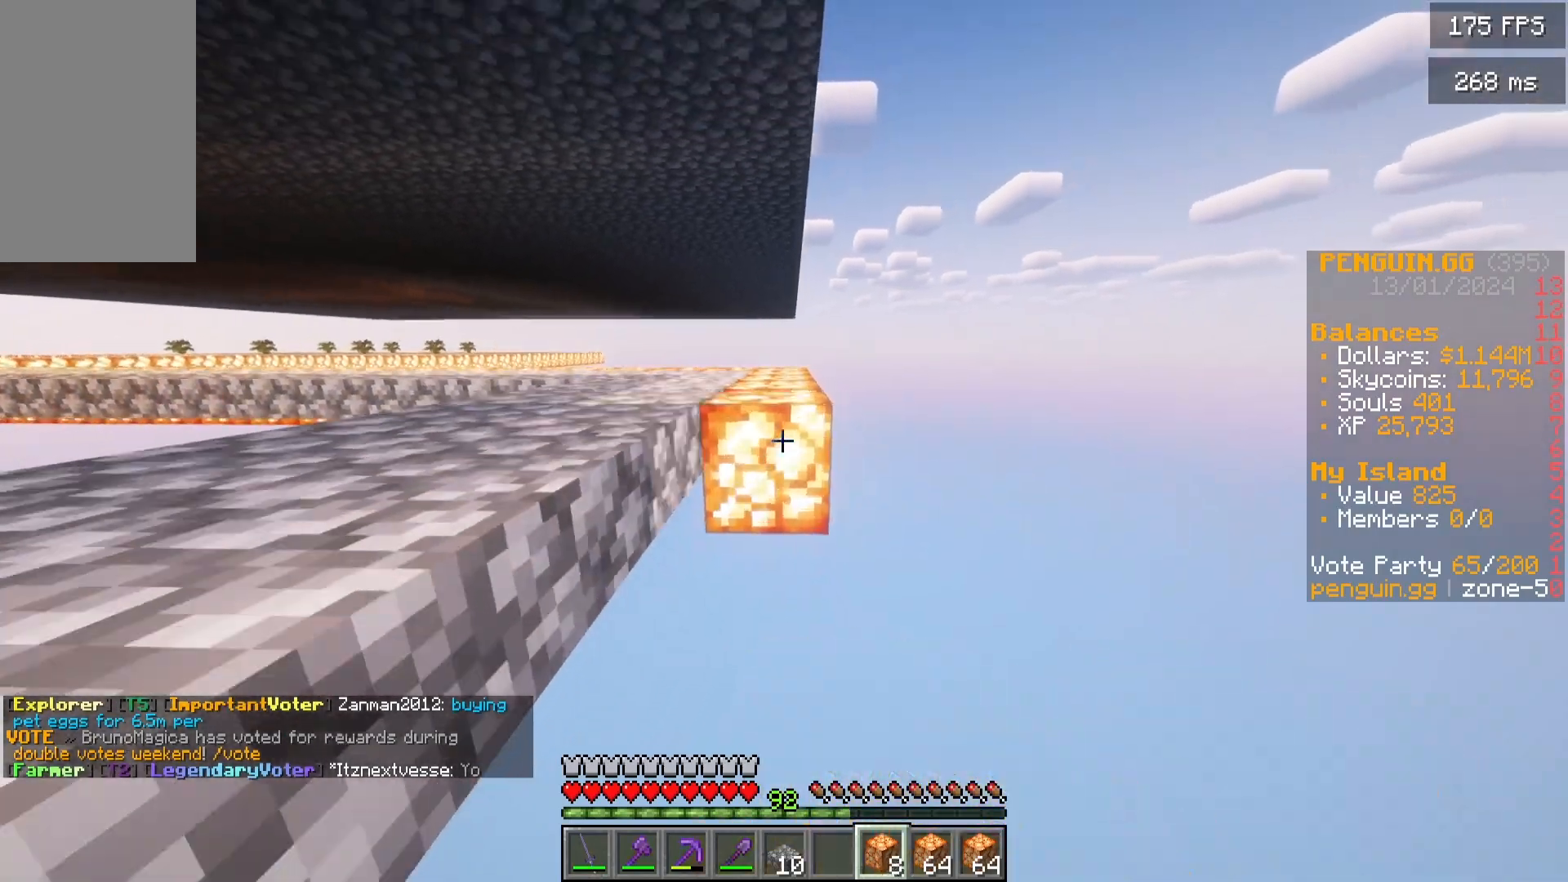
{"keys": ["s"], "mouse": ["right"]}
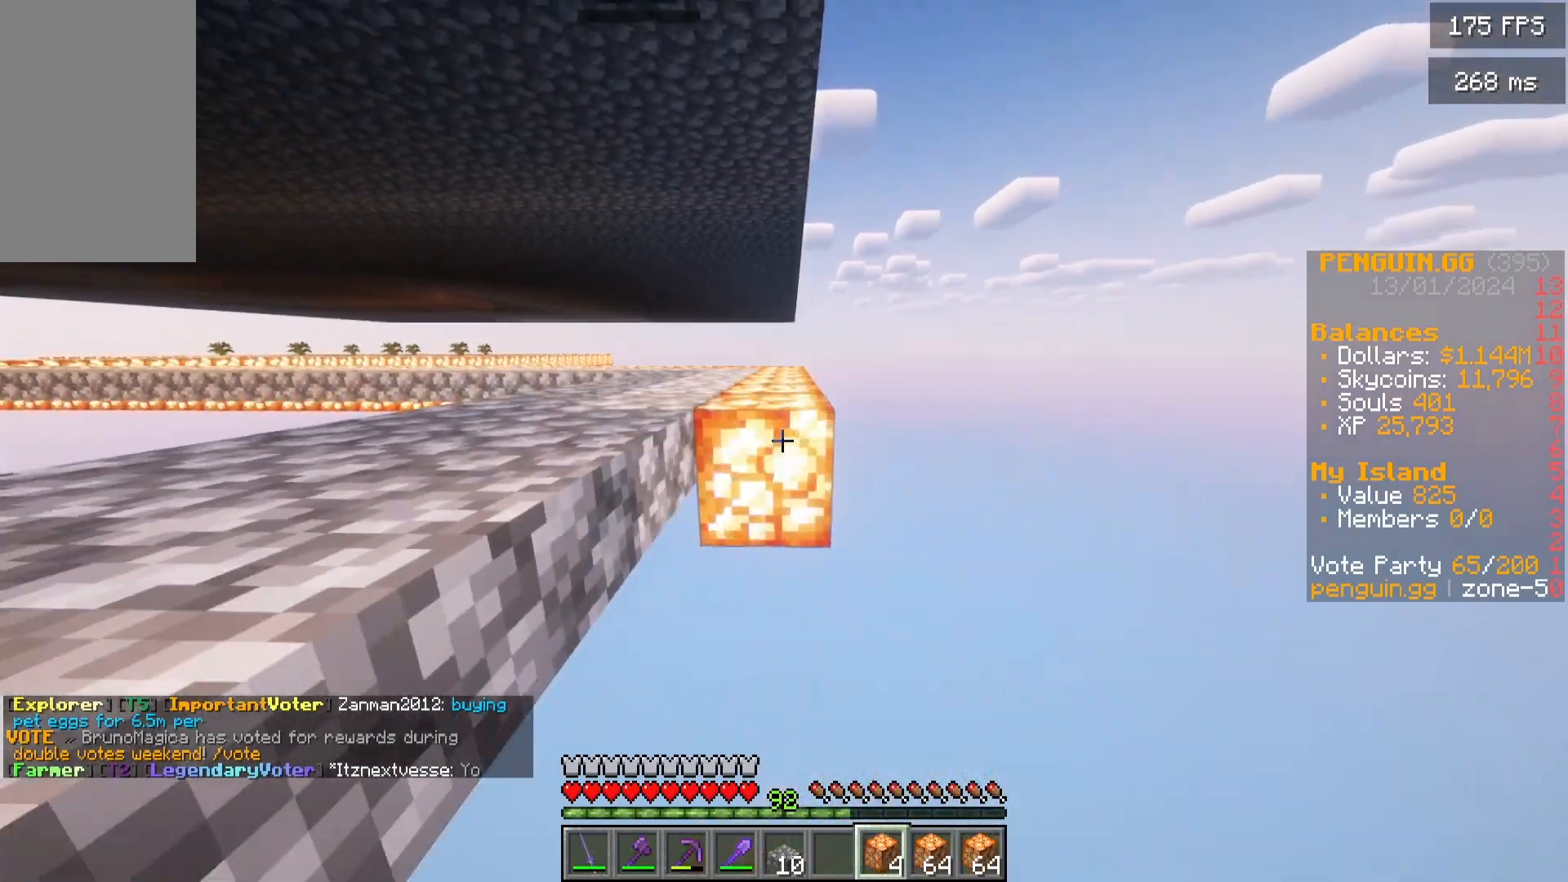
{"keys": ["s"], "mouse": ["right"]}
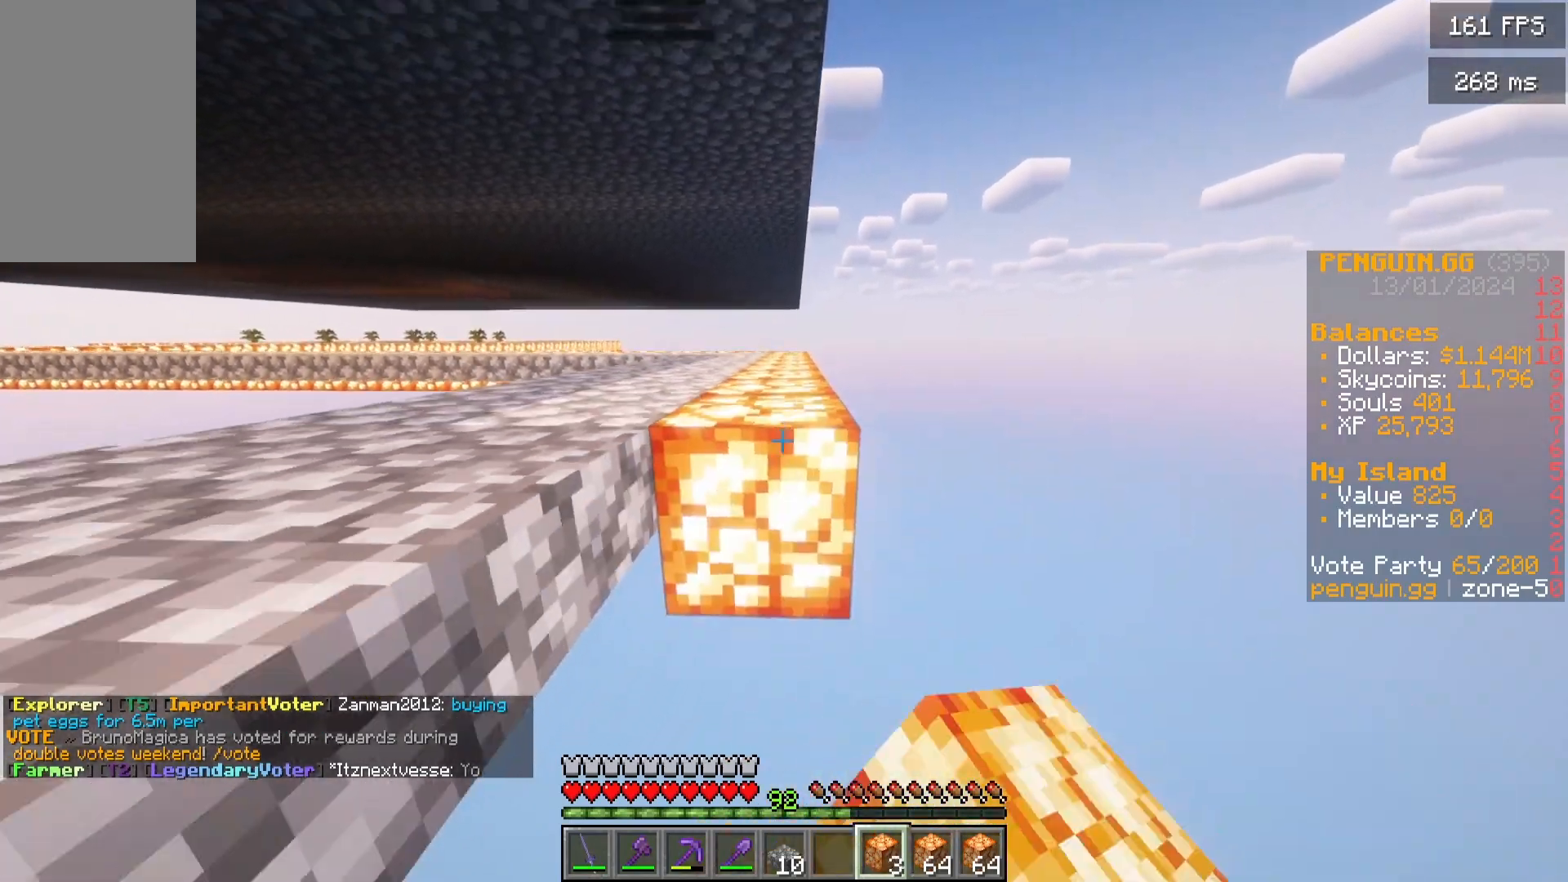
{"keys": ["s"], "mouse": ["right"]}